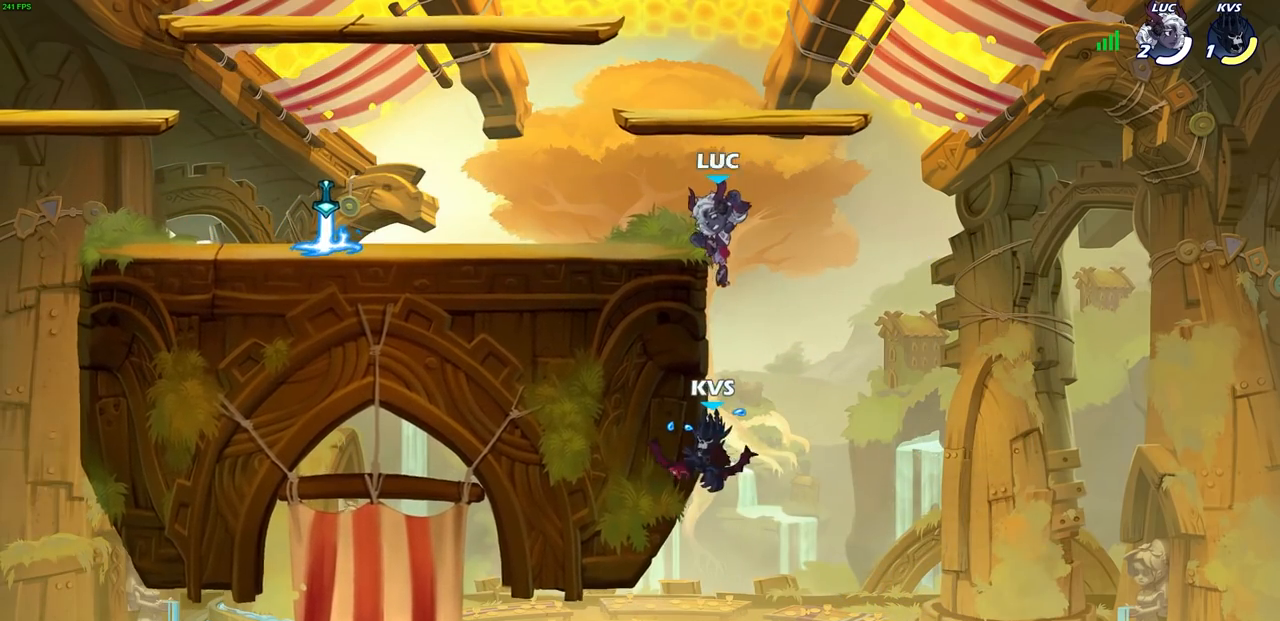
Gameplay with a controller (PlayStation layout); each line is a JSON object with the inputs held at the frame after it. "events" lists button and stick changes between this image and that frame as [ms after this image, input, new state], when the widget could be followed in between.
{"buttons": ["R2"], "left_stick": "up", "right_stick": "center", "events": [[300, "CIRCLE", "up"], [350, "left_stick", "up"], [483, "R2", "down"]]}
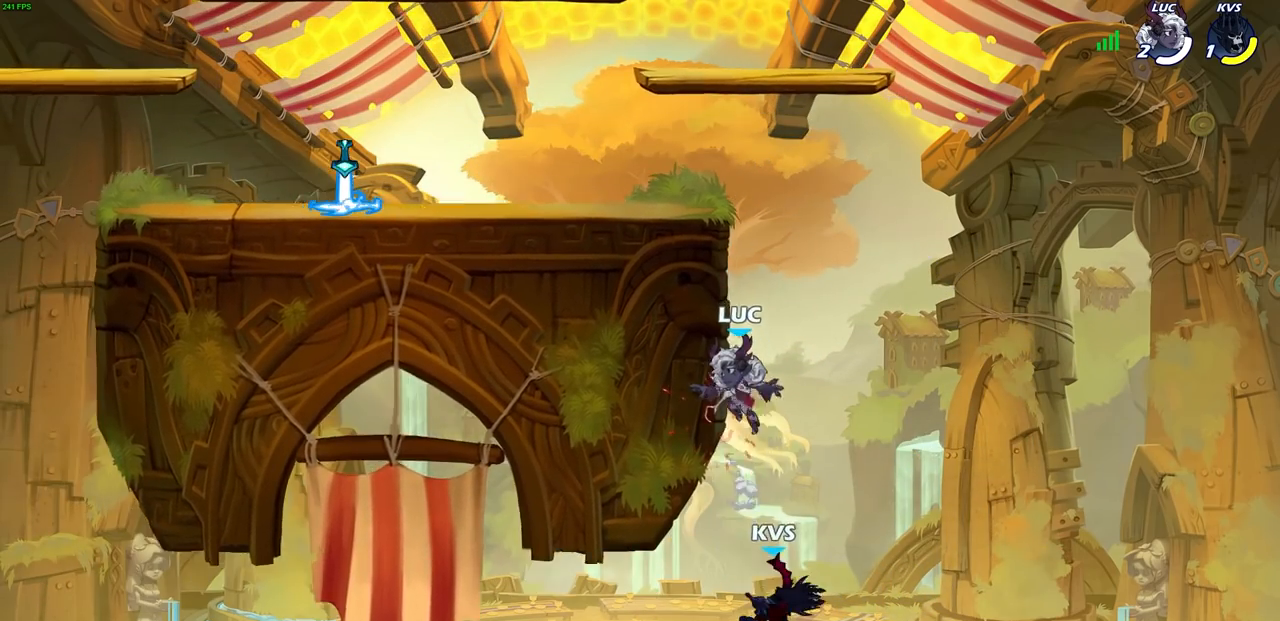
{"buttons": [], "left_stick": "left", "right_stick": "center", "events": [[417, "left_stick", "left"], [433, "R2", "up"]]}
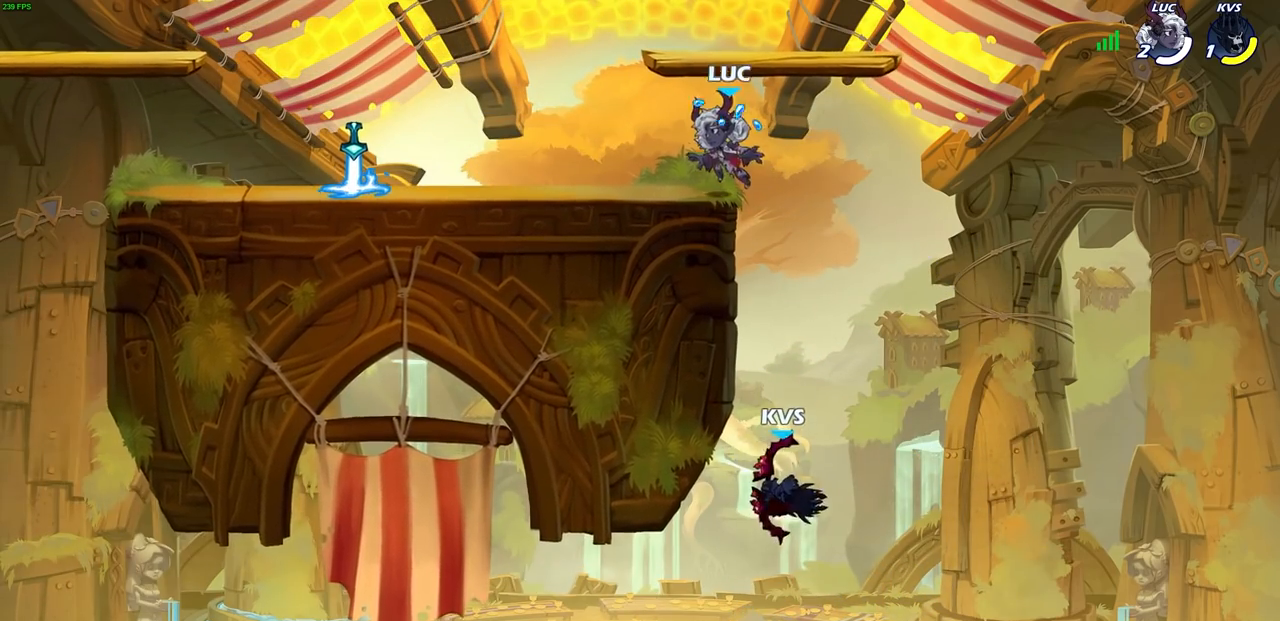
{"buttons": [], "left_stick": "down-left", "right_stick": "center", "events": [[67, "left_stick", "down-left"], [283, "left_stick", "left"], [350, "R2", "down"], [400, "CROSS", "down"], [450, "CROSS", "up"], [467, "R2", "up"], [500, "left_stick", "down-left"]]}
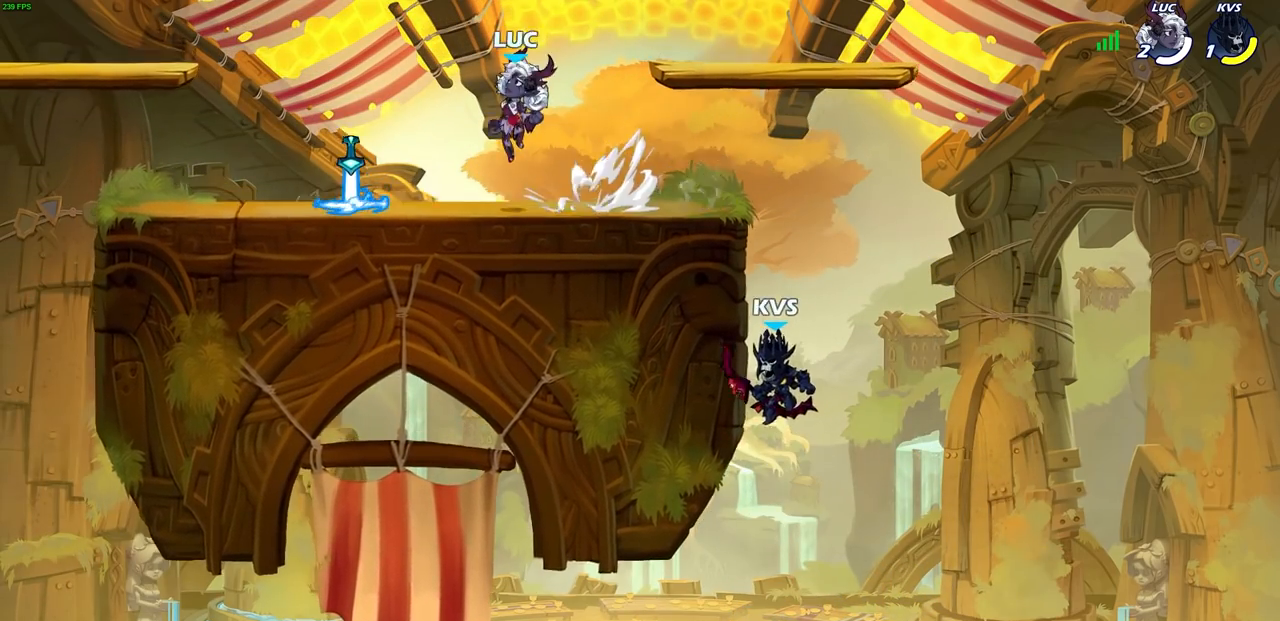
{"buttons": [], "left_stick": "right", "right_stick": "center", "events": [[217, "left_stick", "right"], [233, "R1", "down"], [317, "R1", "up"], [367, "R2", "down"], [400, "CIRCLE", "down"], [467, "R2", "up"], [483, "CIRCLE", "up"]]}
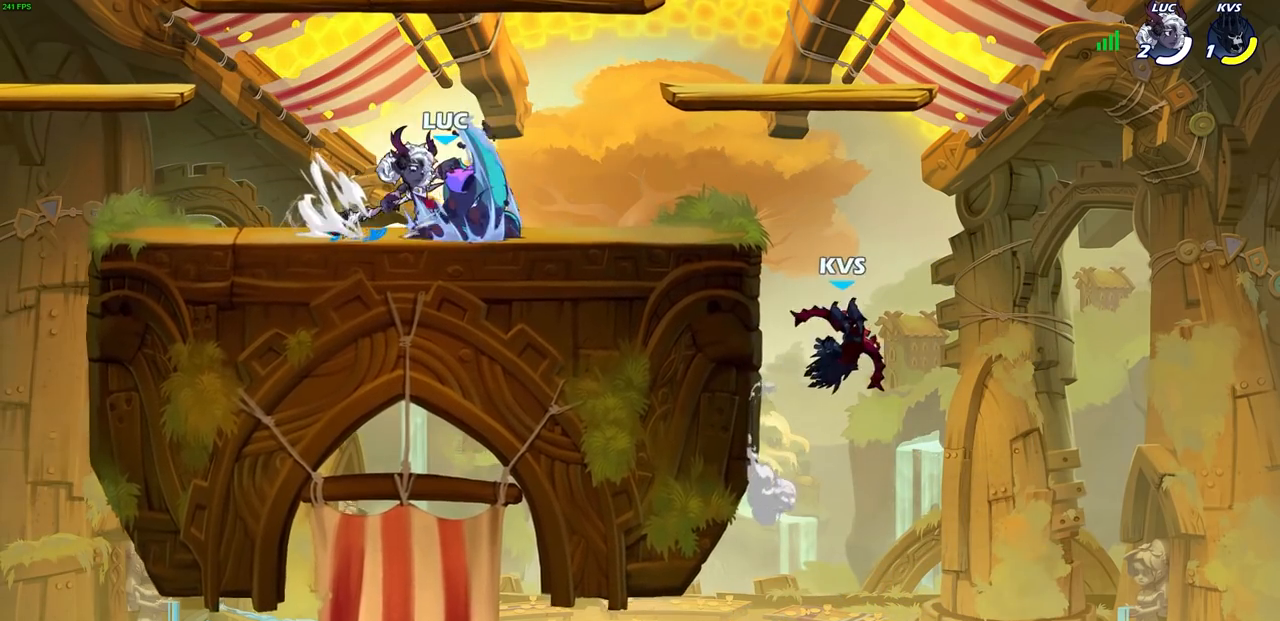
{"buttons": [], "left_stick": "right", "right_stick": "center", "events": []}
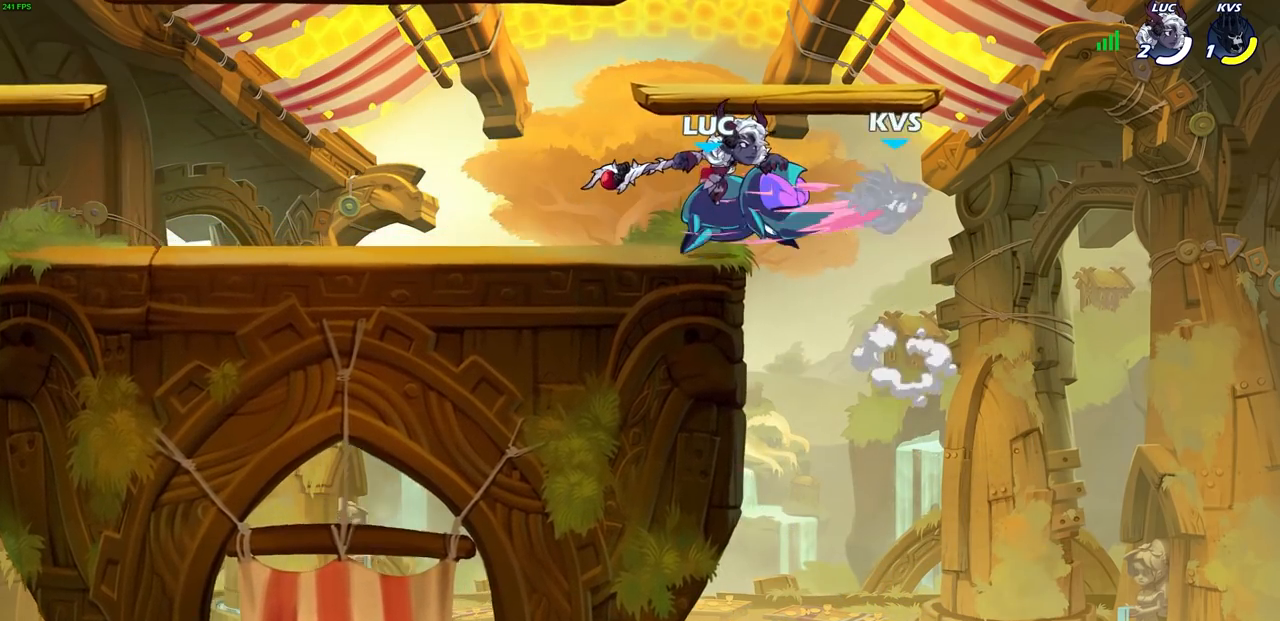
{"buttons": [], "left_stick": "center", "right_stick": "center", "events": [[17, "left_stick", "center"]]}
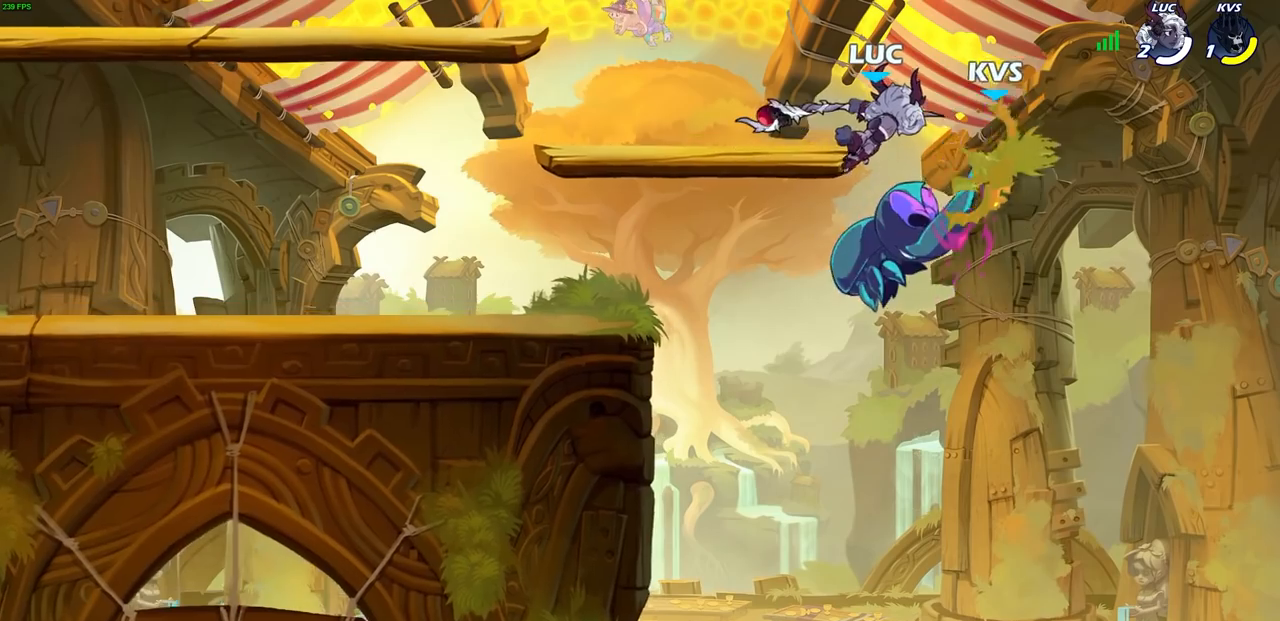
{"buttons": ["CIRCLE", "R2"], "left_stick": "down", "right_stick": "center", "events": [[317, "left_stick", "right"], [400, "R2", "down"], [467, "CIRCLE", "down"], [467, "left_stick", "down"]]}
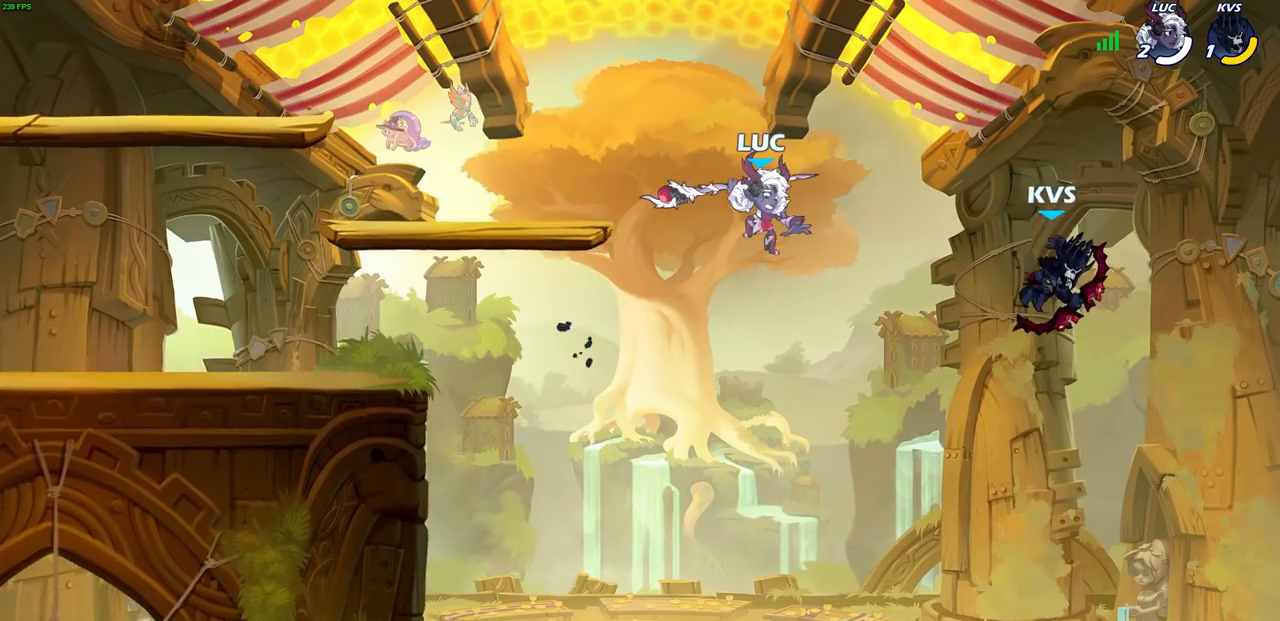
{"buttons": ["CIRCLE"], "left_stick": "down-left", "right_stick": "center", "events": [[17, "R2", "up"], [50, "left_stick", "down-left"]]}
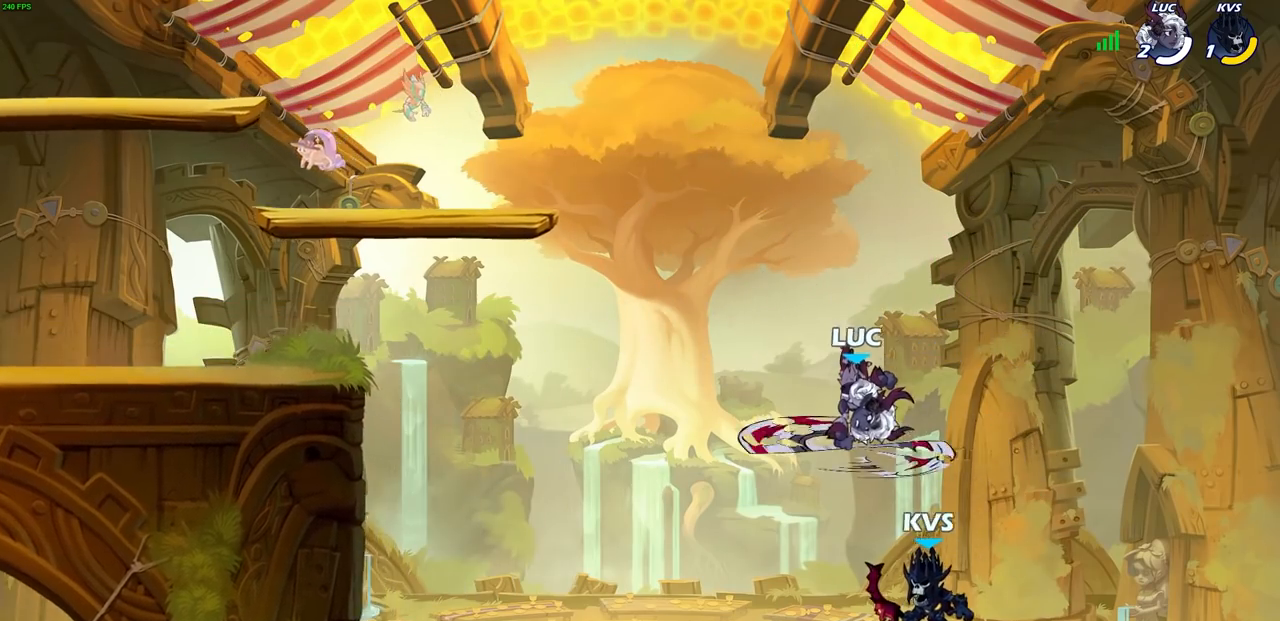
{"buttons": [], "left_stick": "center", "right_stick": "center", "events": [[400, "CIRCLE", "up"], [450, "left_stick", "center"]]}
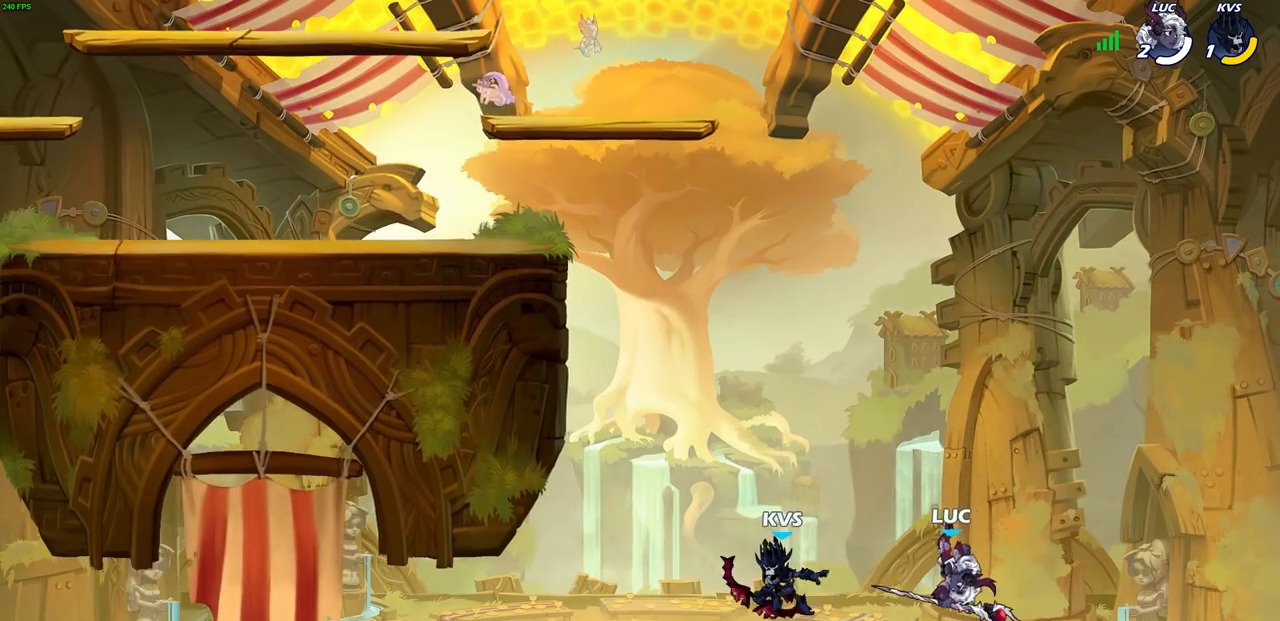
{"buttons": [], "left_stick": "left", "right_stick": "center", "events": [[150, "left_stick", "left"], [267, "CROSS", "down"], [450, "CROSS", "up"]]}
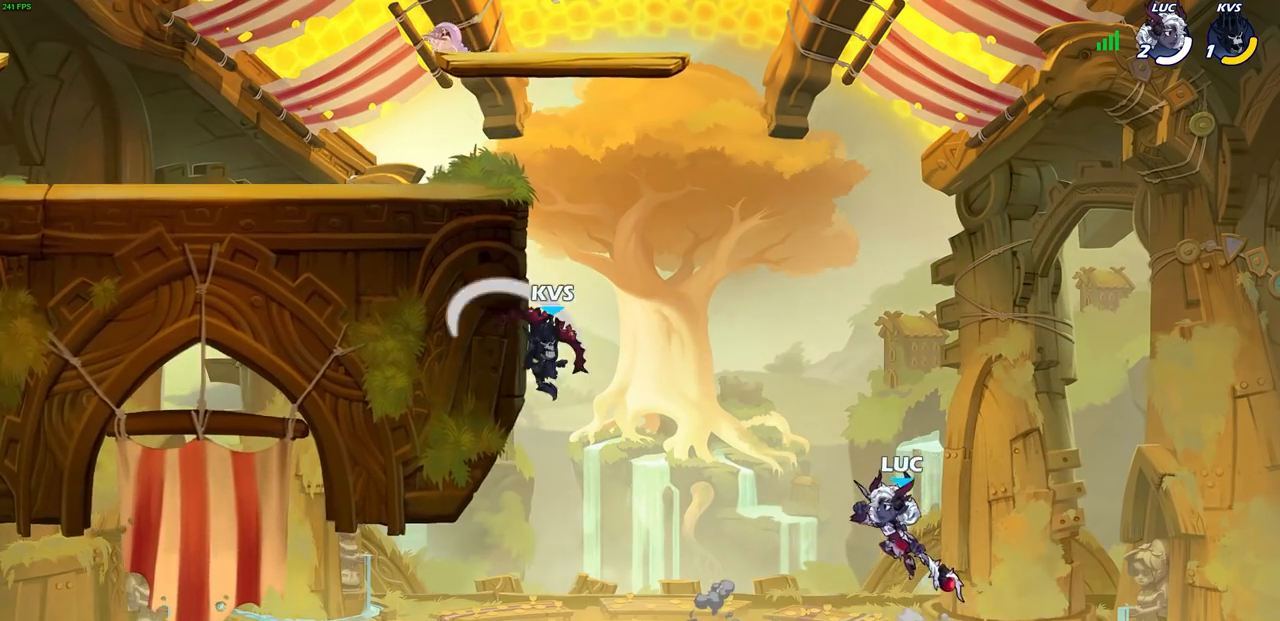
{"buttons": ["CIRCLE"], "left_stick": "left", "right_stick": "center", "events": [[50, "CROSS", "down"], [133, "CIRCLE", "down"], [183, "CROSS", "up"]]}
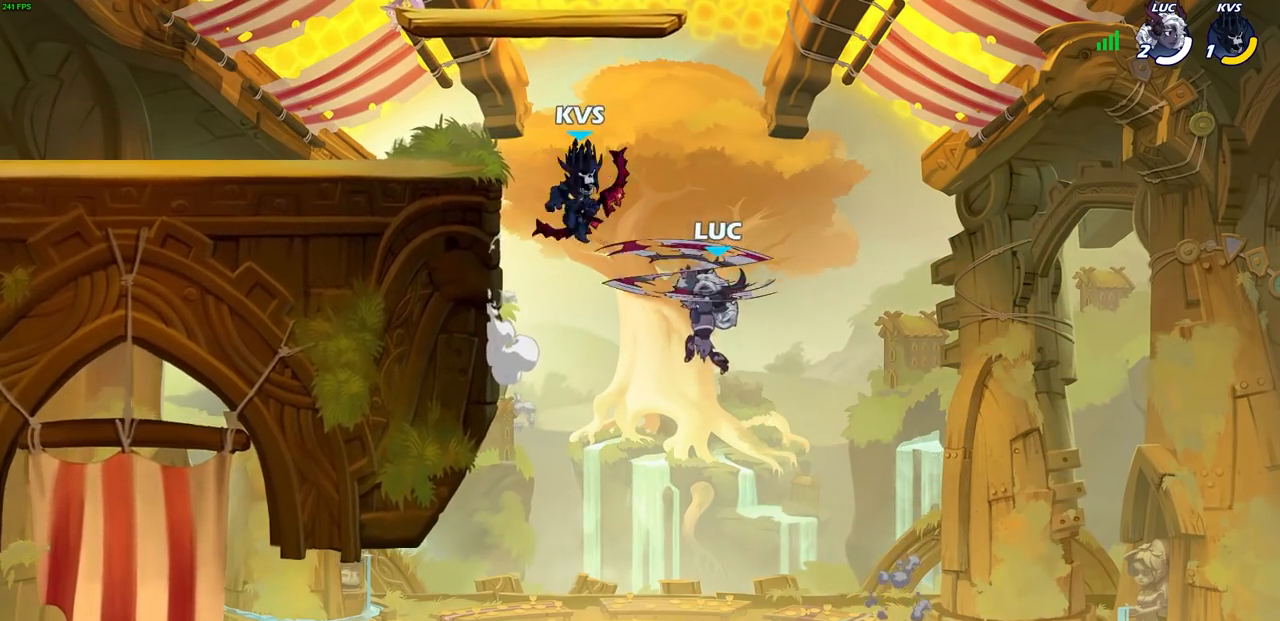
{"buttons": [], "left_stick": "left", "right_stick": "center", "events": [[100, "left_stick", "up-left"], [233, "left_stick", "left"], [267, "CIRCLE", "up"]]}
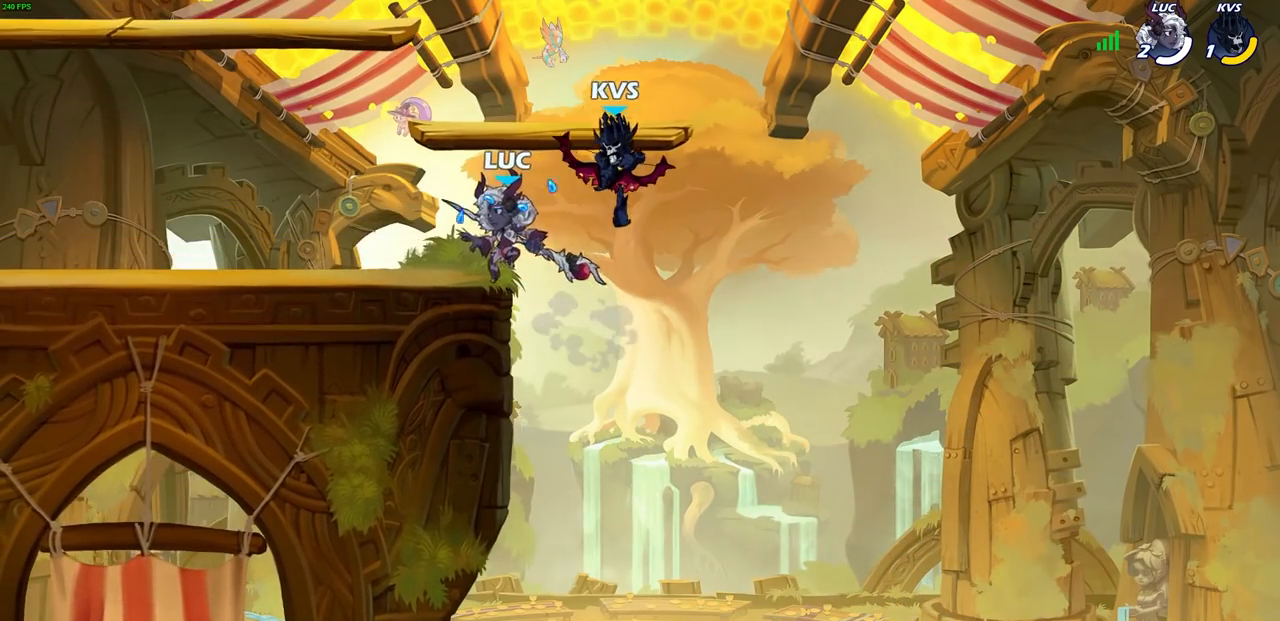
{"buttons": [], "left_stick": "center", "right_stick": "center", "events": [[167, "left_stick", "down"], [217, "left_stick", "right"], [283, "left_stick", "center"]]}
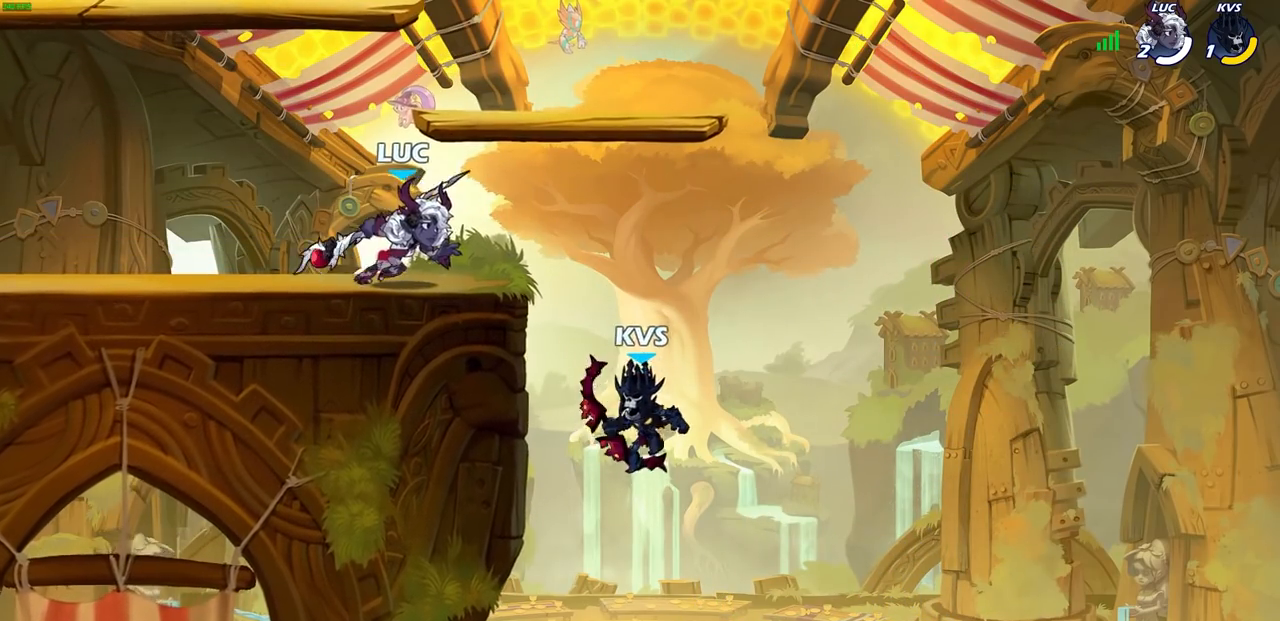
{"buttons": [], "left_stick": "up-left", "right_stick": "center", "events": [[50, "left_stick", "right"], [183, "left_stick", "center"], [467, "left_stick", "up-left"]]}
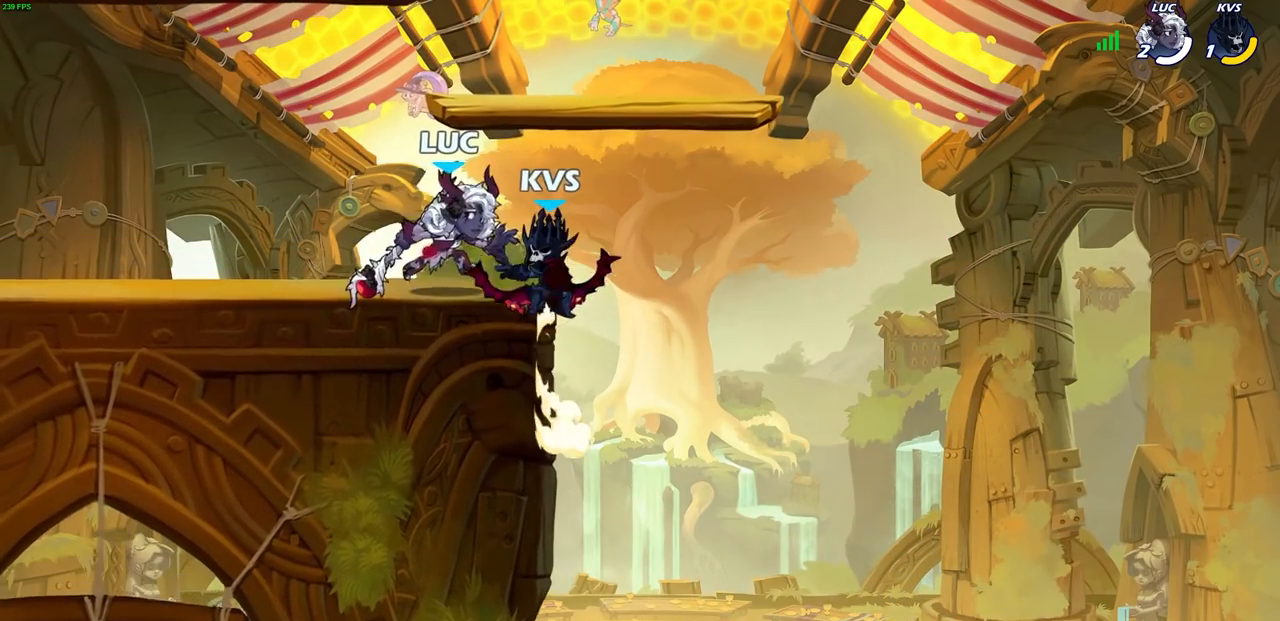
{"buttons": [], "left_stick": "center", "right_stick": "center", "events": [[417, "left_stick", "up-right"], [450, "SQUARE", "down"], [483, "left_stick", "center"], [500, "SQUARE", "up"]]}
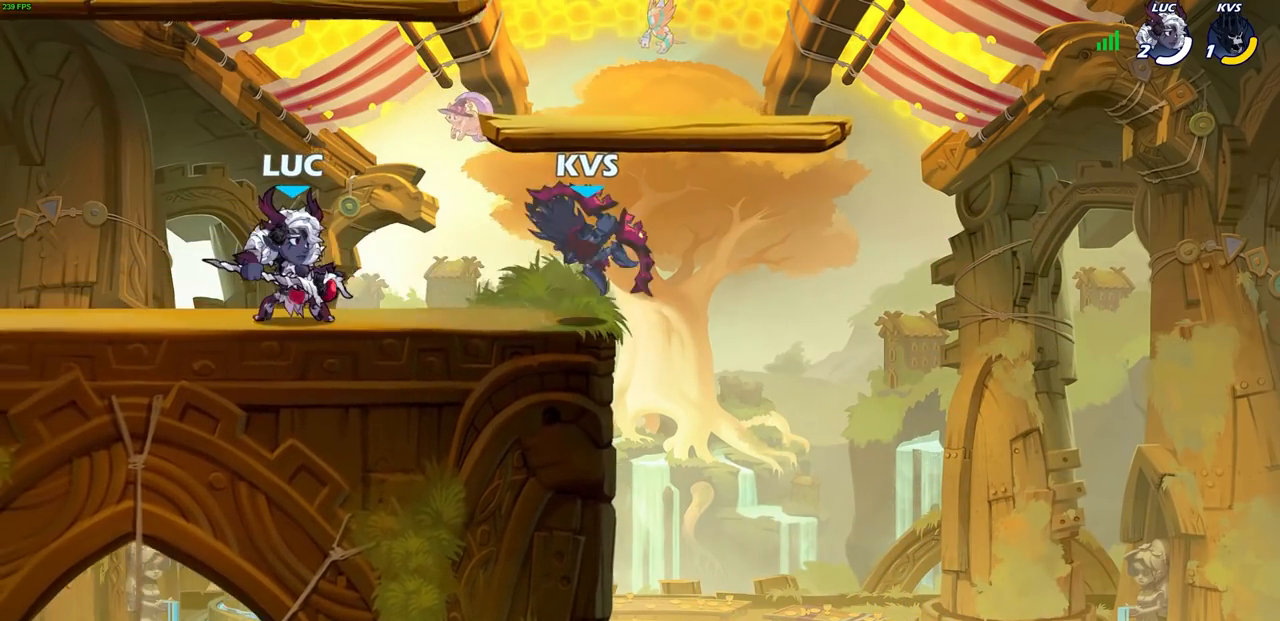
{"buttons": [], "left_stick": "center", "right_stick": "center", "events": [[117, "SQUARE", "down"], [217, "SQUARE", "up"], [300, "SQUARE", "down"], [417, "SQUARE", "up"]]}
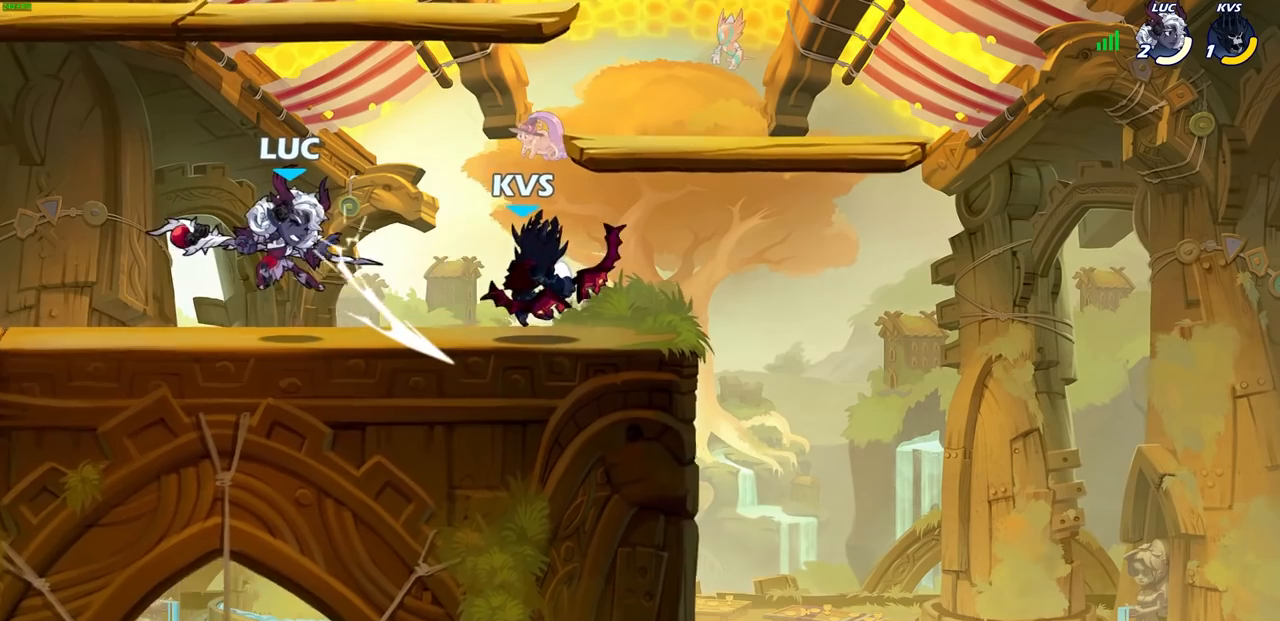
{"buttons": ["R1", "R2"], "left_stick": "center", "right_stick": "center", "events": [[483, "R1", "down"], [483, "R2", "down"]]}
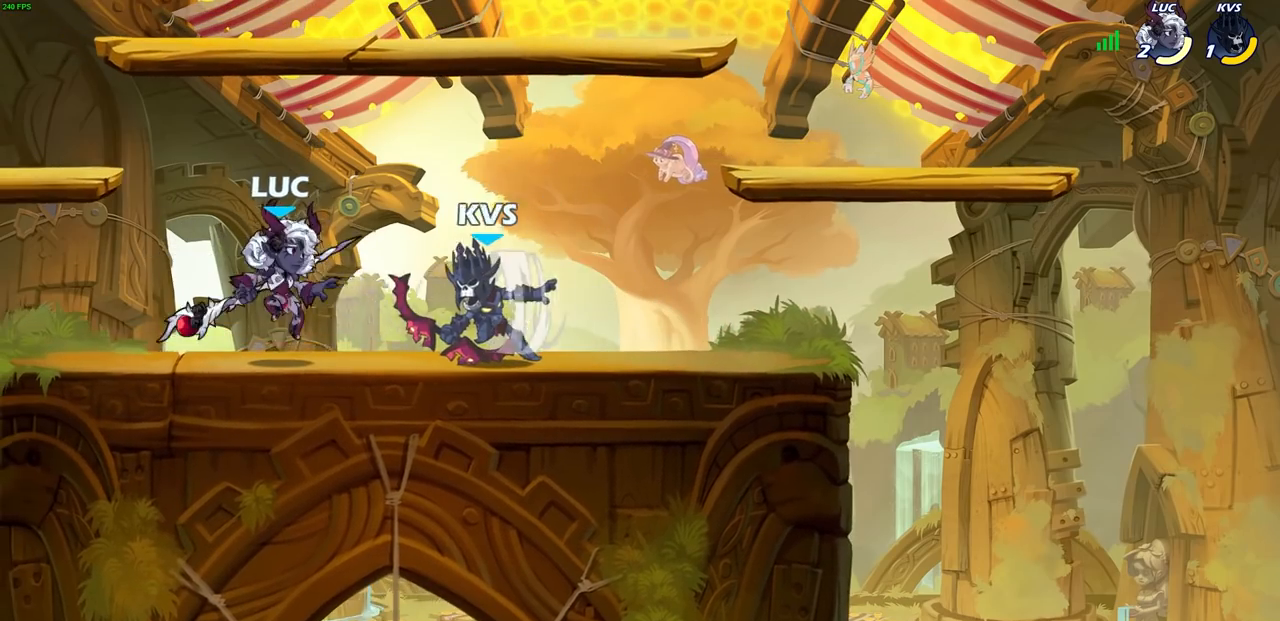
{"buttons": [], "left_stick": "center", "right_stick": "center", "events": [[17, "left_stick", "right"], [33, "SQUARE", "down"], [83, "left_stick", "center"], [100, "R1", "up"], [100, "R2", "up"], [133, "SQUARE", "up"]]}
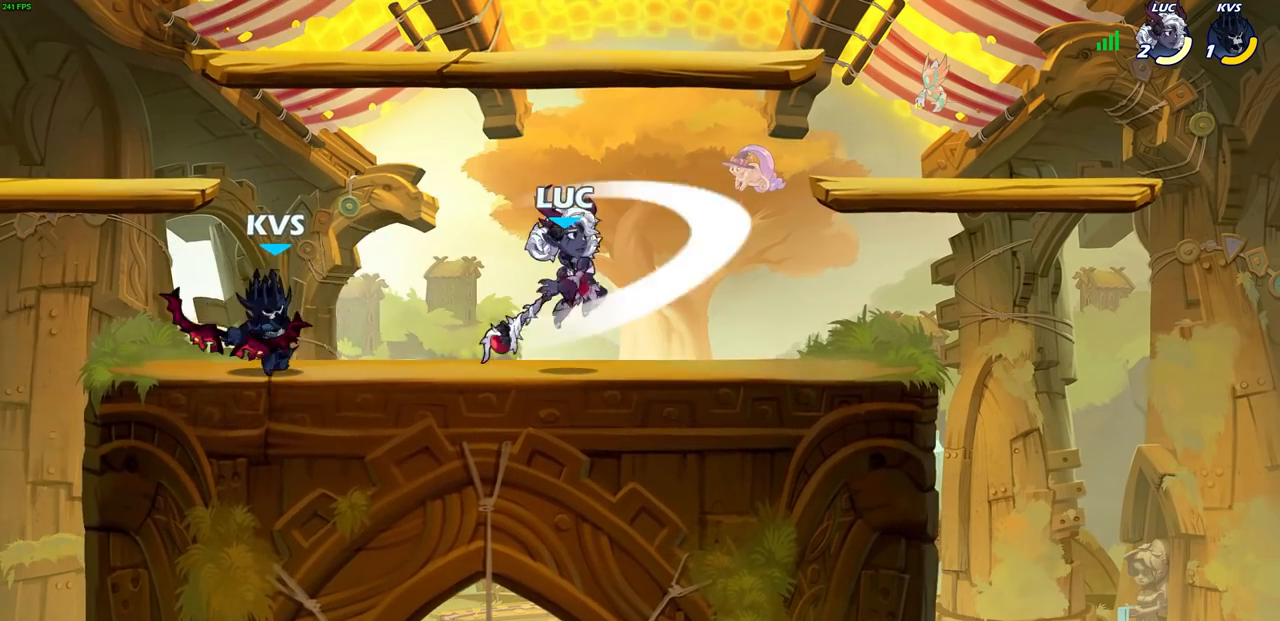
{"buttons": [], "left_stick": "left", "right_stick": "center", "events": [[50, "left_stick", "right"], [283, "CROSS", "down"], [417, "left_stick", "up"], [483, "CROSS", "up"], [483, "left_stick", "left"]]}
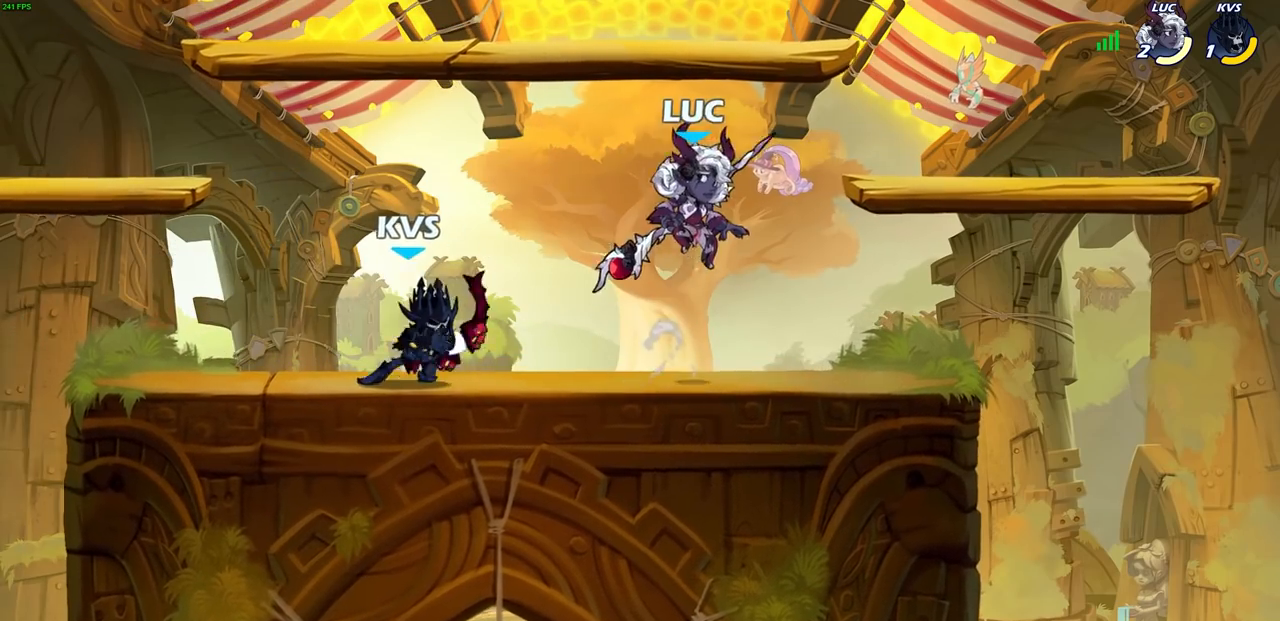
{"buttons": ["SQUARE"], "left_stick": "center", "right_stick": "up-right", "events": [[133, "left_stick", "right"], [300, "left_stick", "down"], [417, "left_stick", "center"], [450, "SQUARE", "down"], [450, "right_stick", "up-right"]]}
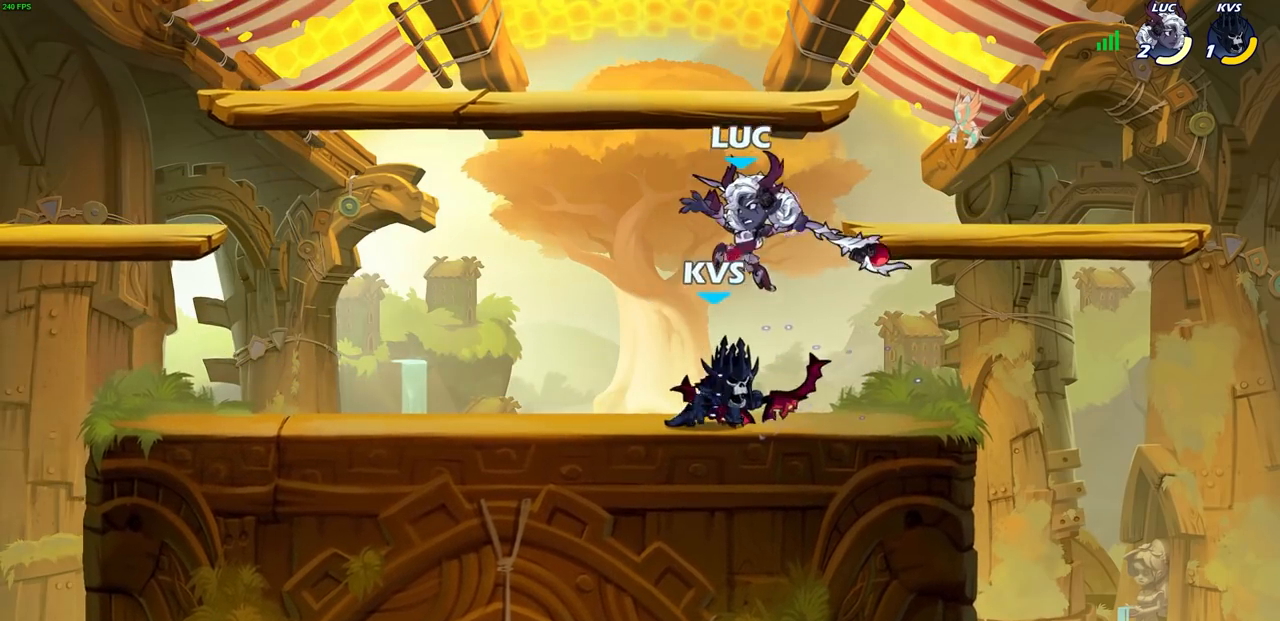
{"buttons": [], "left_stick": "left", "right_stick": "center", "events": [[17, "SQUARE", "up"], [17, "right_stick", "center"], [500, "left_stick", "left"]]}
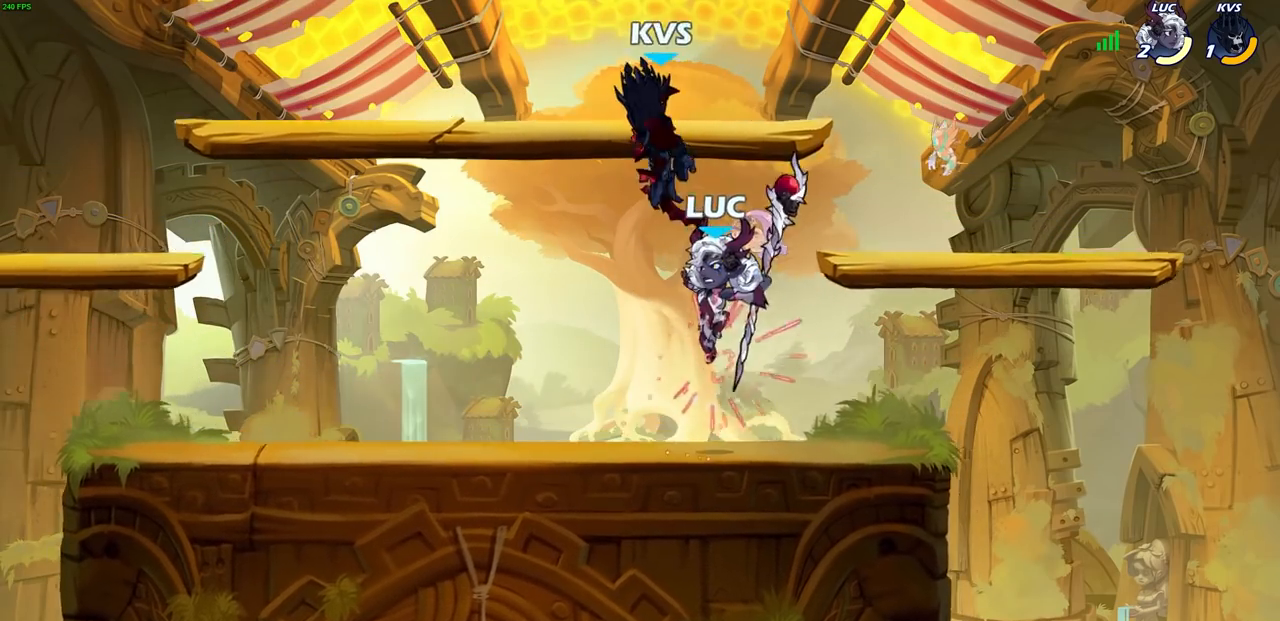
{"buttons": [], "left_stick": "up-right", "right_stick": "center", "events": [[67, "left_stick", "down-left"], [400, "left_stick", "up-left"], [450, "left_stick", "up-right"]]}
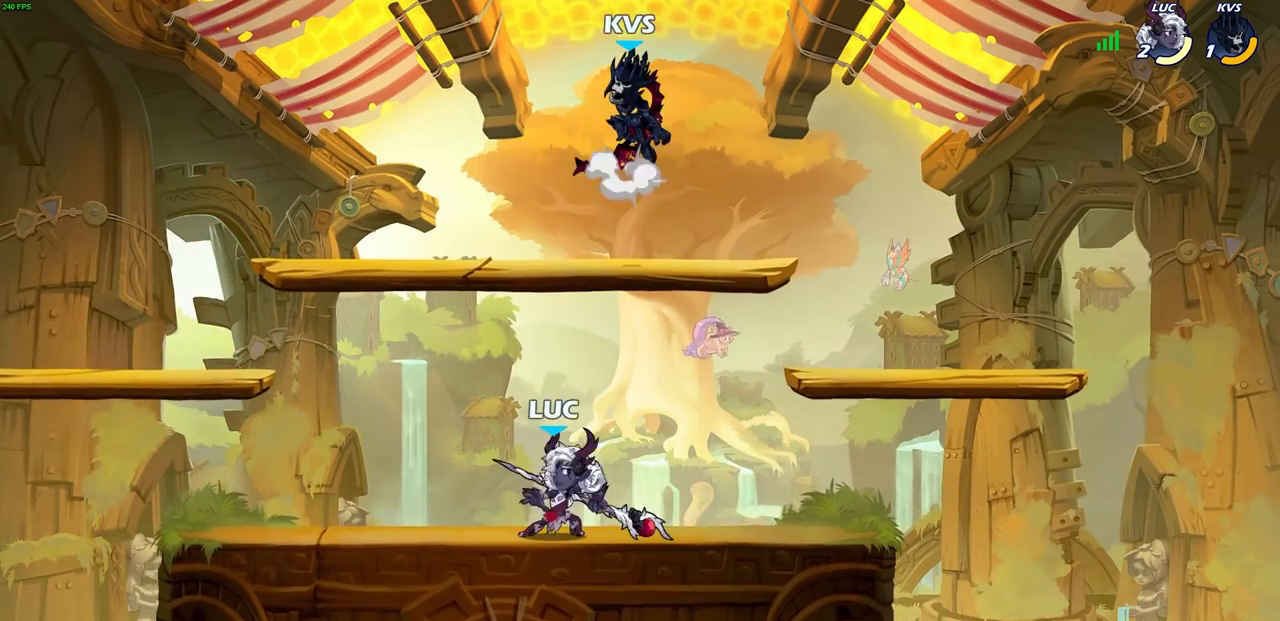
{"buttons": ["CIRCLE"], "left_stick": "up-left", "right_stick": "center", "events": [[167, "left_stick", "up"], [200, "CROSS", "down"], [250, "CIRCLE", "down"], [283, "CROSS", "up"], [317, "left_stick", "up-left"]]}
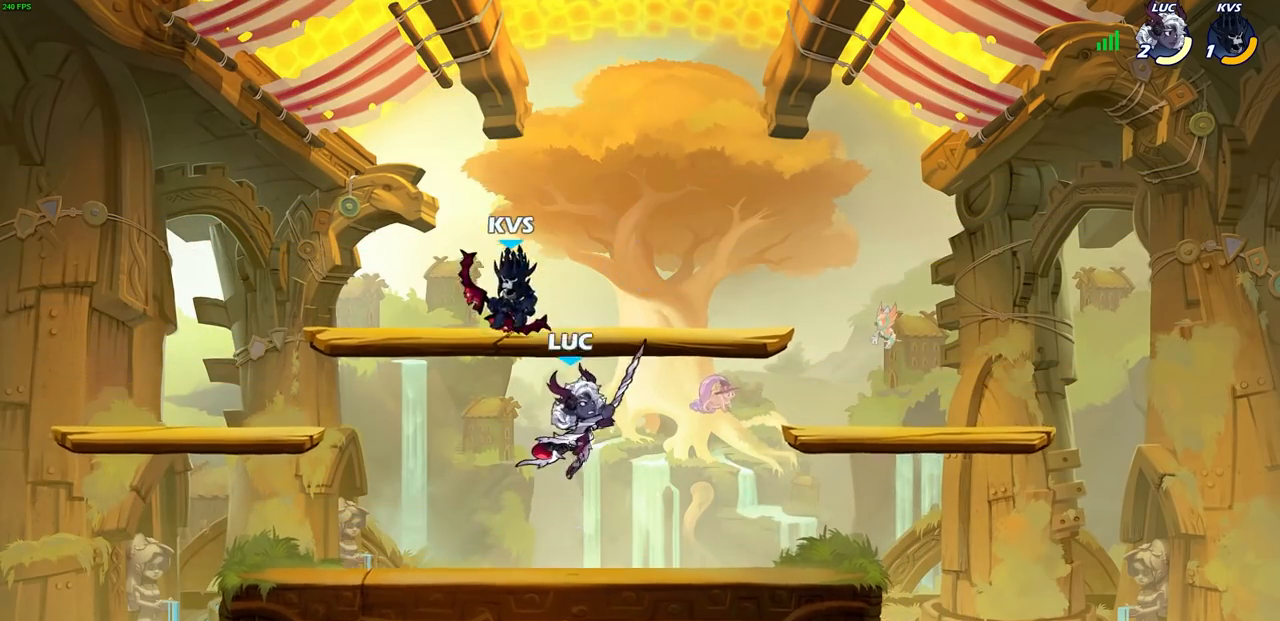
{"buttons": [], "left_stick": "up-right", "right_stick": "center", "events": [[33, "left_stick", "left"], [283, "CIRCLE", "up"], [433, "left_stick", "up-right"]]}
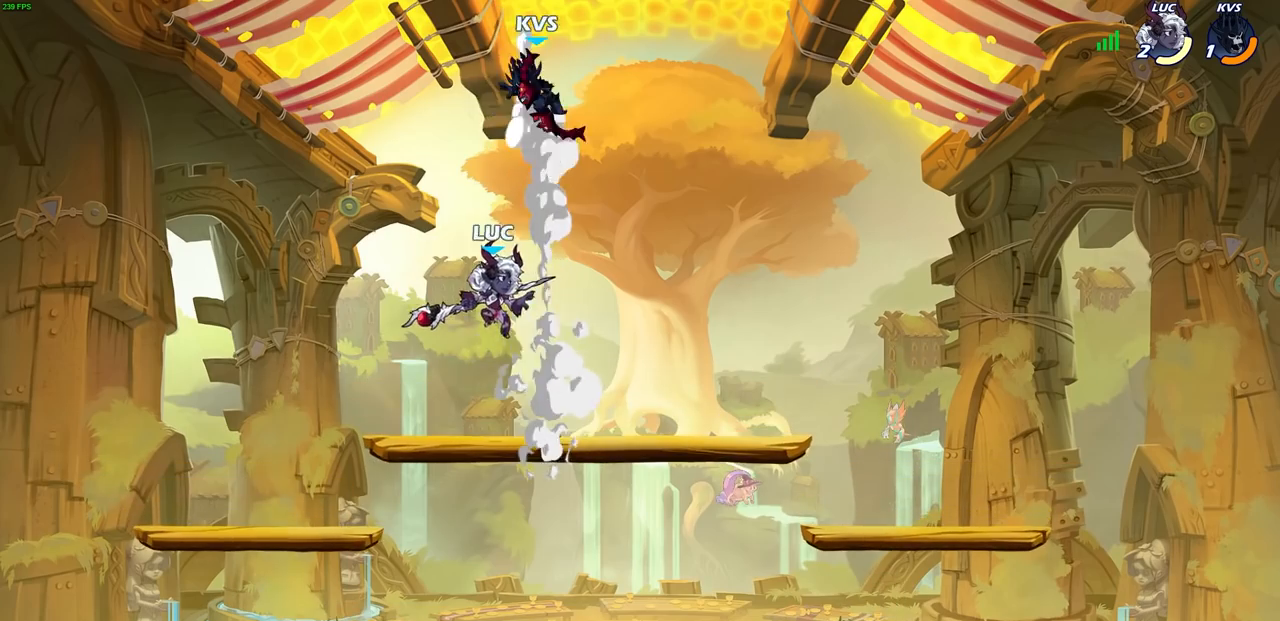
{"buttons": [], "left_stick": "up-left", "right_stick": "center", "events": [[17, "CROSS", "down"], [50, "SQUARE", "down"], [50, "left_stick", "center"], [100, "CROSS", "up"], [117, "SQUARE", "up"], [400, "left_stick", "up"], [467, "left_stick", "up-left"]]}